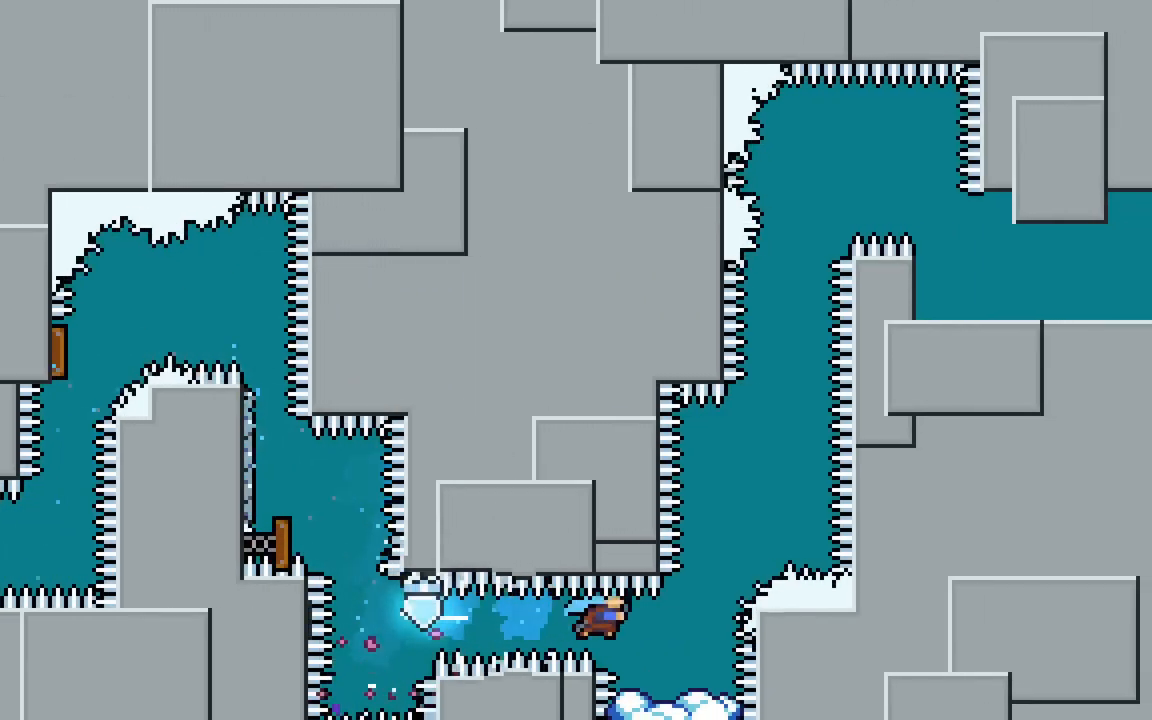
Gameplay with keyboard; each line is a JSON object with the keys held at the frame after it. "events" lists presses ("down") and releases ("up") of "dash", "demo", "down", "grab", "jump", "jump2", "left", "right", "talk" and "up" between this image and that frame as [ms after this image, input, new state], when the widget could be followed in between. No other keys are recorded. Mouse input is not recorded. Key names are as the overlay labels them; some are game actions (e.g. jump) rather than physical keys.
{"keys": [], "events": [[83, "dash", "up"], [83, "jump2", "up"], [133, "right", "up"], [217, "jump2", "down"], [317, "jump2", "up"]]}
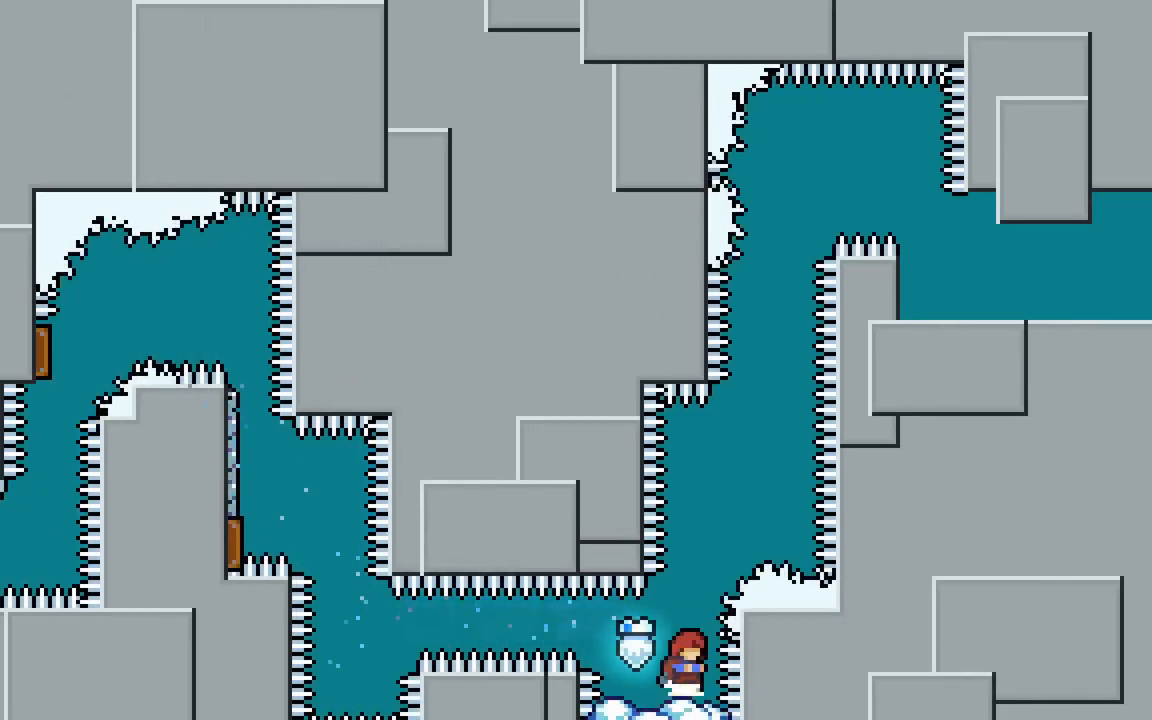
{"keys": ["dash", "jump2", "up"], "events": [[133, "right", "down"], [183, "jump2", "down"], [467, "dash", "down"], [467, "right", "up"], [467, "up", "down"]]}
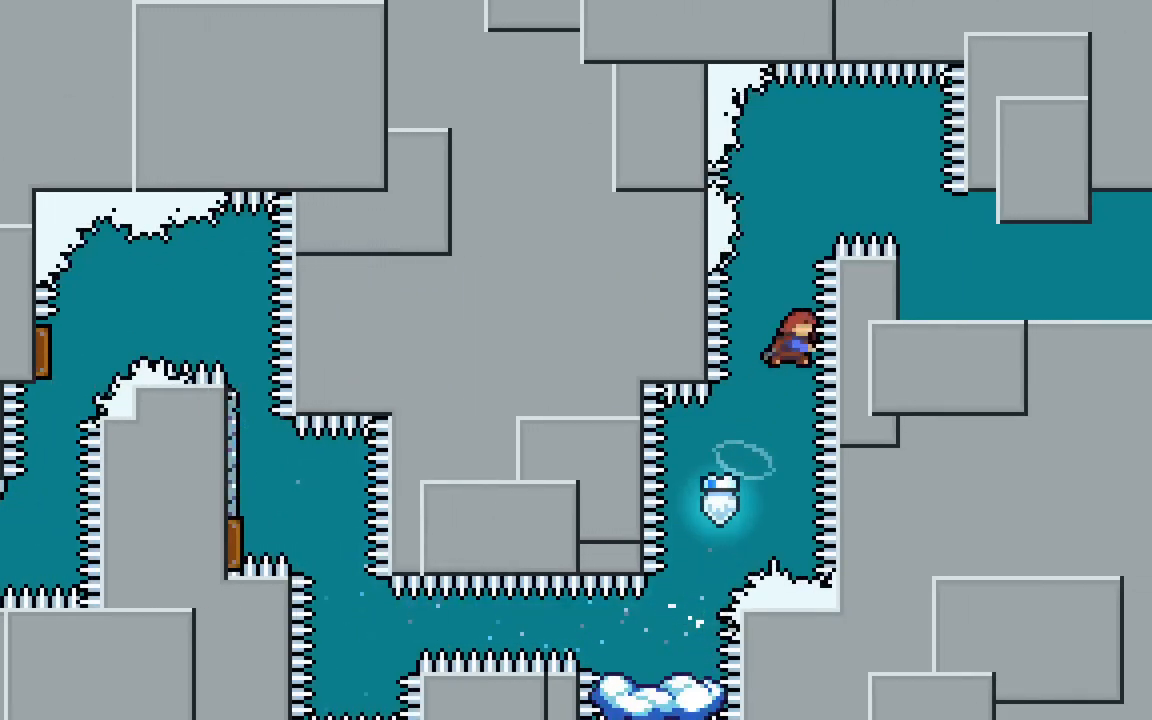
{"keys": ["jump2", "right"], "events": [[150, "right", "down"], [250, "dash", "up"], [250, "up", "up"]]}
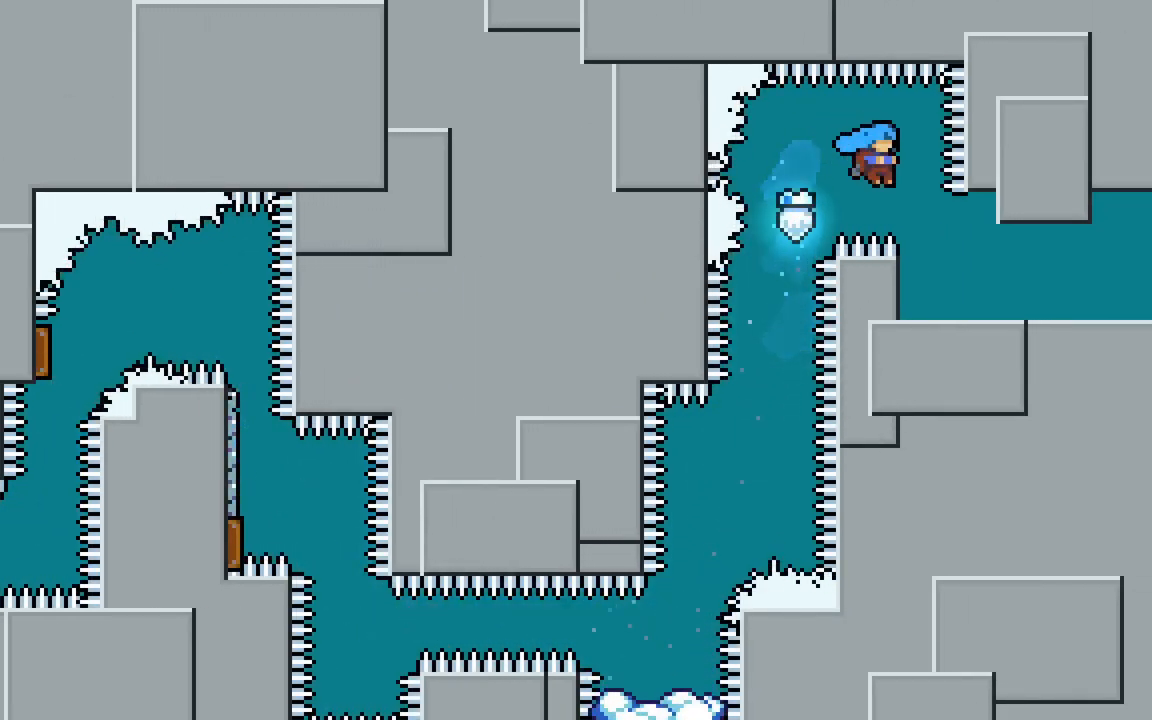
{"keys": ["dash", "right"], "events": [[117, "jump2", "up"], [267, "dash", "down"]]}
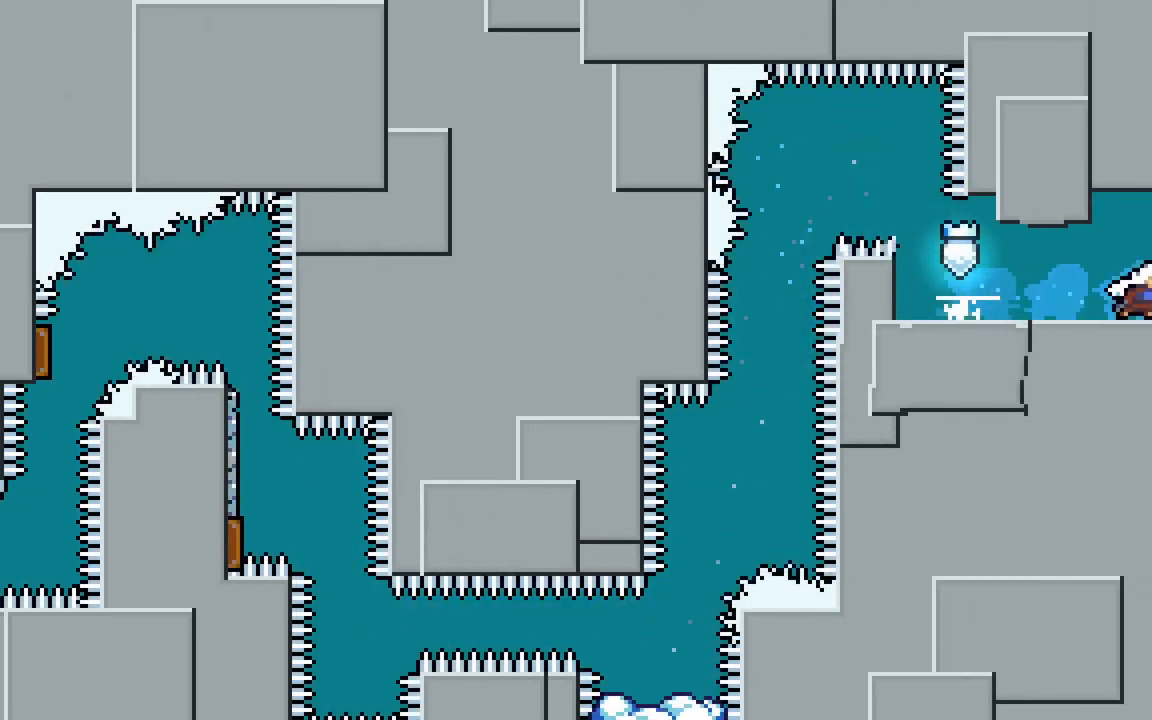
{"keys": ["right"], "events": [[50, "dash", "up"]]}
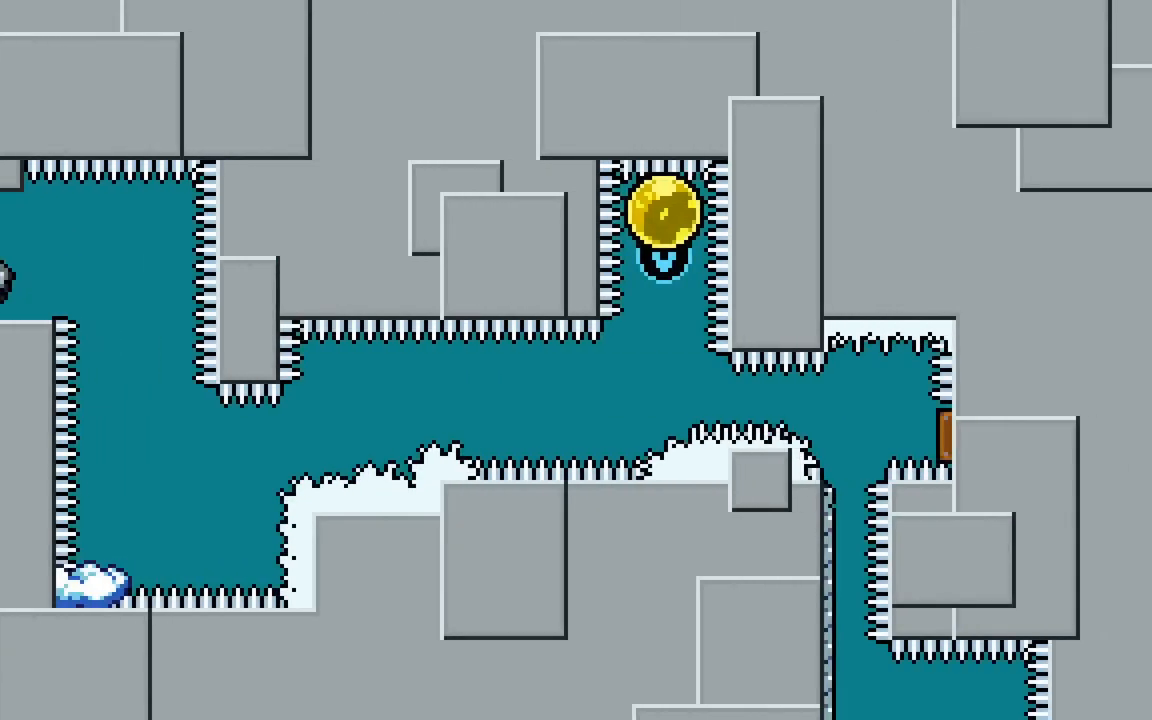
{"keys": ["right"], "events": []}
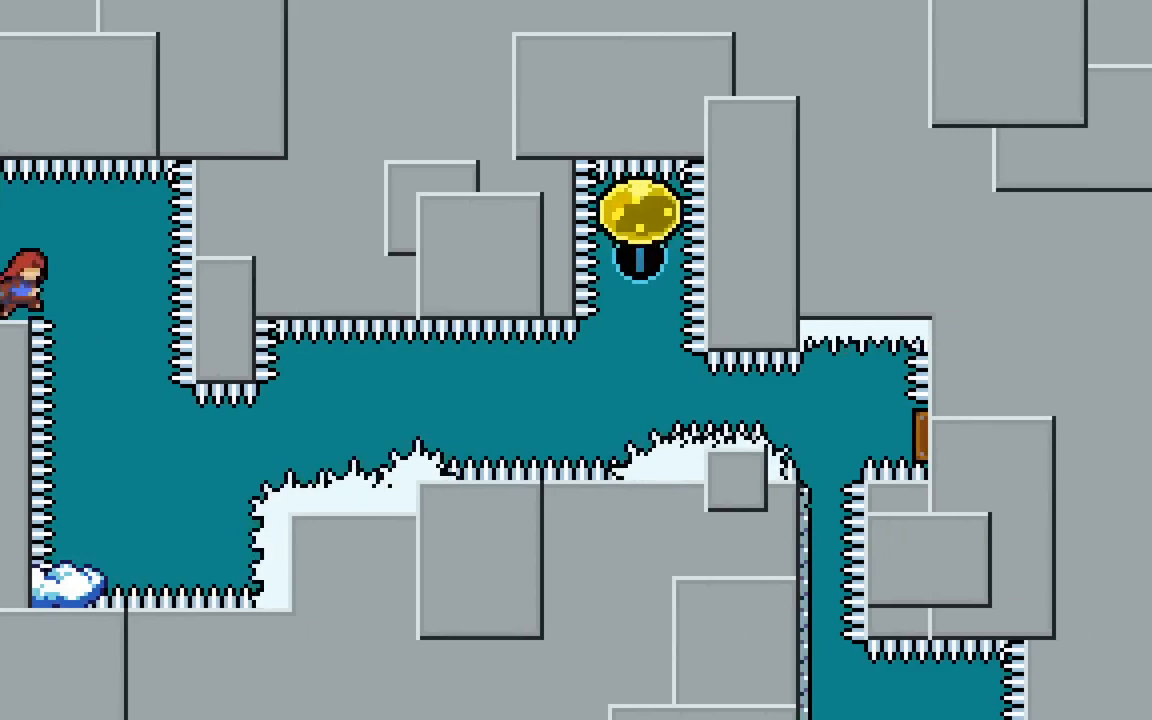
{"keys": [], "events": [[117, "right", "up"]]}
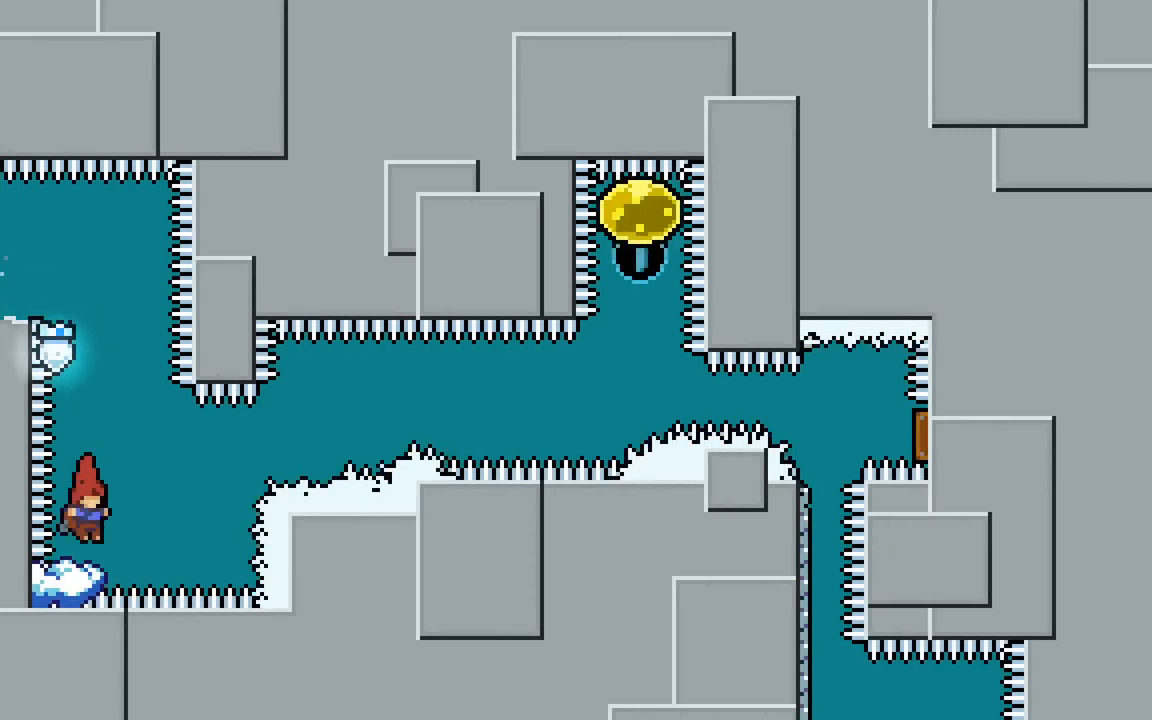
{"keys": ["dash", "jump2", "right"], "events": [[50, "jump2", "down"], [50, "right", "down"], [233, "right", "up"], [283, "dash", "down"], [283, "down", "down"], [283, "left", "down"], [333, "jump2", "up"], [417, "down", "up"], [417, "left", "up"], [417, "right", "down"], [467, "jump2", "down"]]}
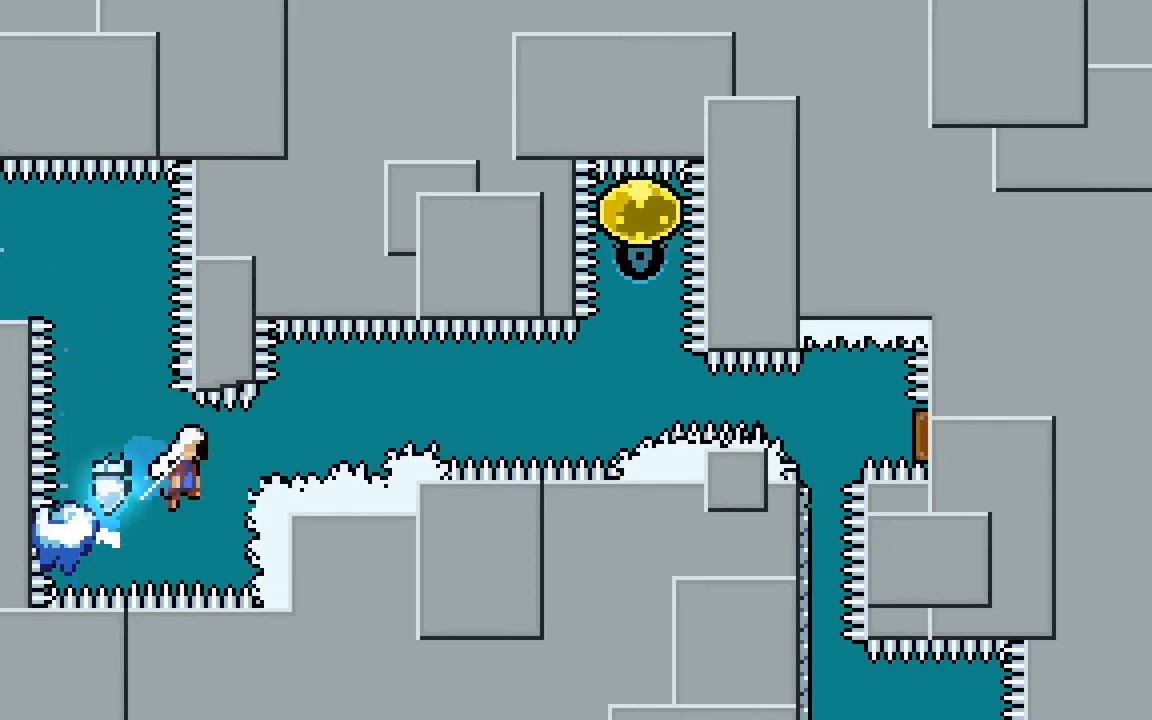
{"keys": ["dash", "jump2", "up"], "events": [[200, "dash", "up"], [433, "dash", "down"], [433, "right", "up"], [433, "up", "down"]]}
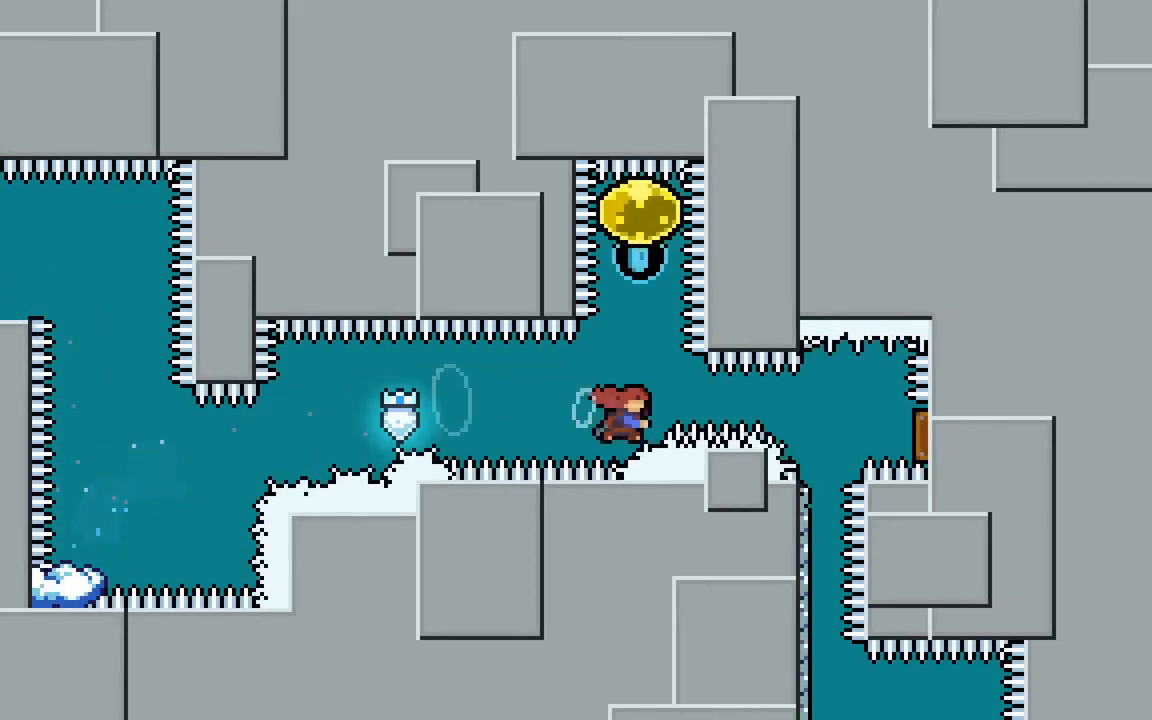
{"keys": ["dash", "right"], "events": [[117, "dash", "up"], [117, "jump2", "up"], [117, "up", "up"], [167, "dash", "down"], [167, "down", "down"], [367, "dash", "up"], [367, "down", "up"], [400, "dash", "down"], [400, "right", "down"]]}
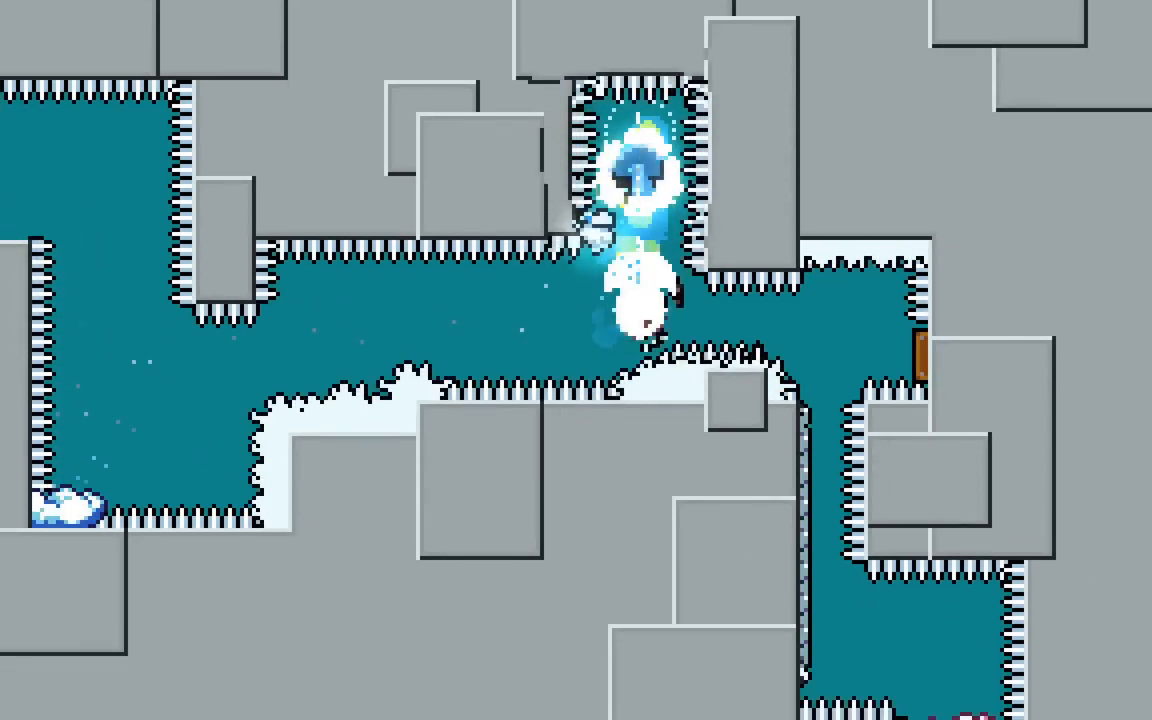
{"keys": ["dash", "down", "left"], "events": [[283, "dash", "up"], [333, "dash", "down"], [333, "down", "down"], [333, "left", "down"], [333, "right", "up"]]}
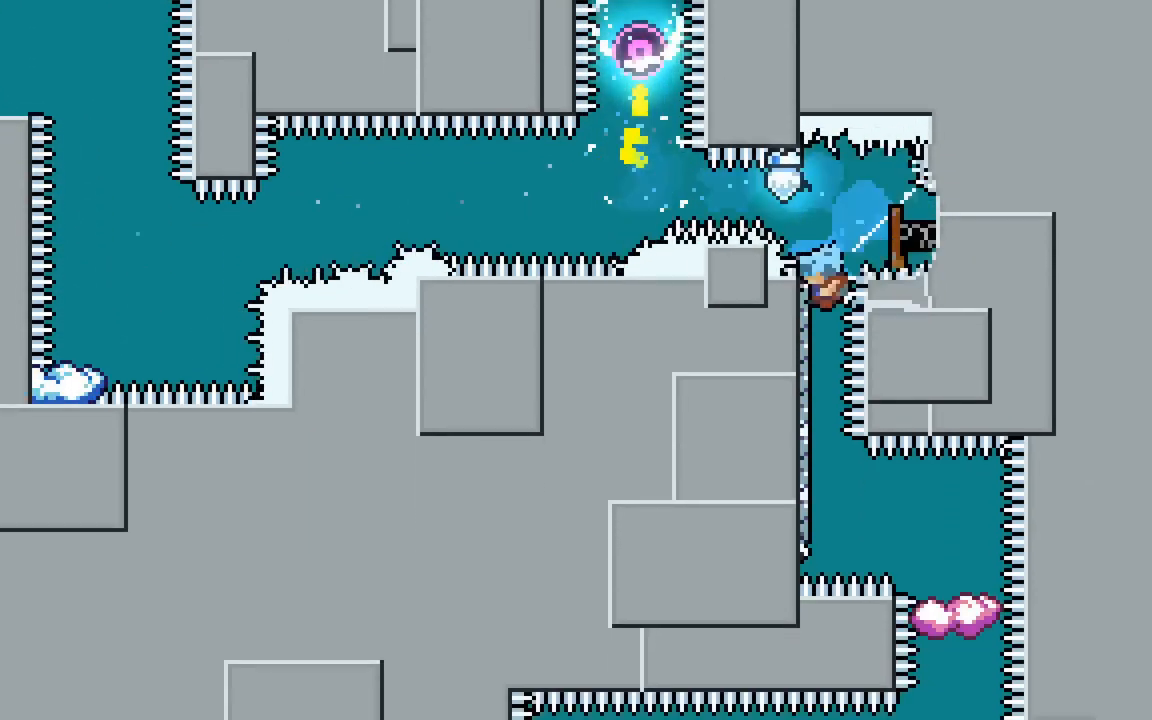
{"keys": ["jump2", "right"], "events": [[67, "down", "up"], [117, "left", "up"], [150, "dash", "up"], [433, "jump2", "down"], [433, "right", "down"]]}
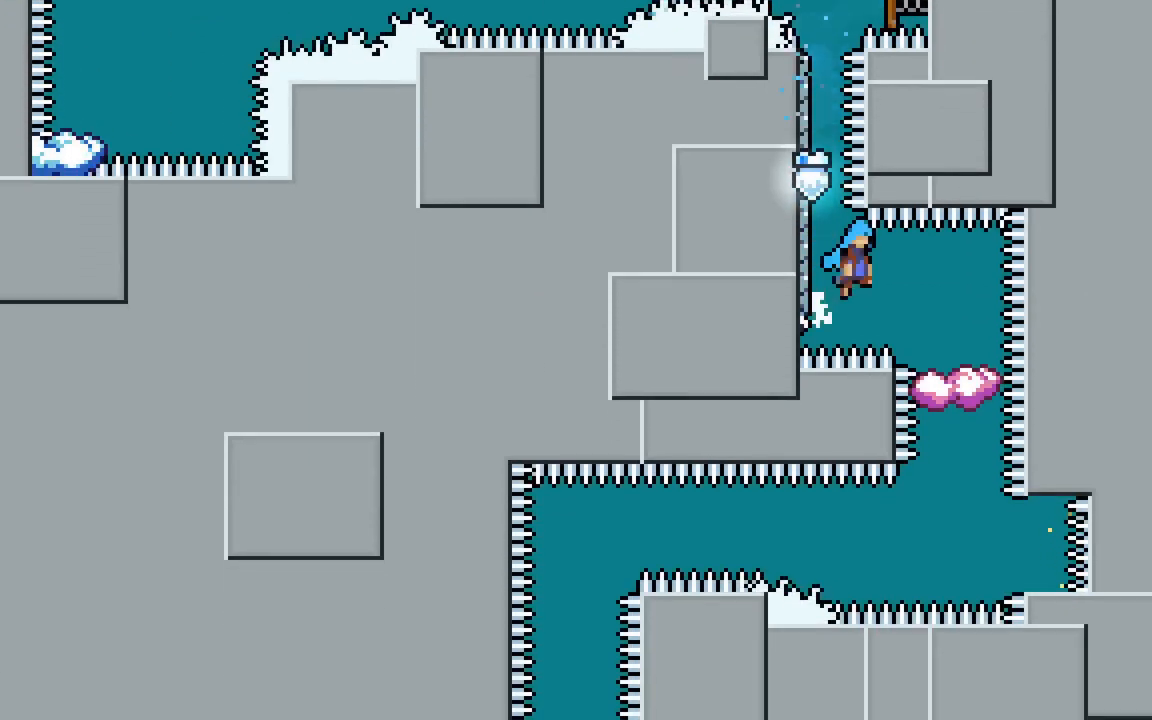
{"keys": [], "events": [[33, "jump2", "up"], [267, "right", "up"], [367, "jump2", "down"], [400, "jump2", "up"]]}
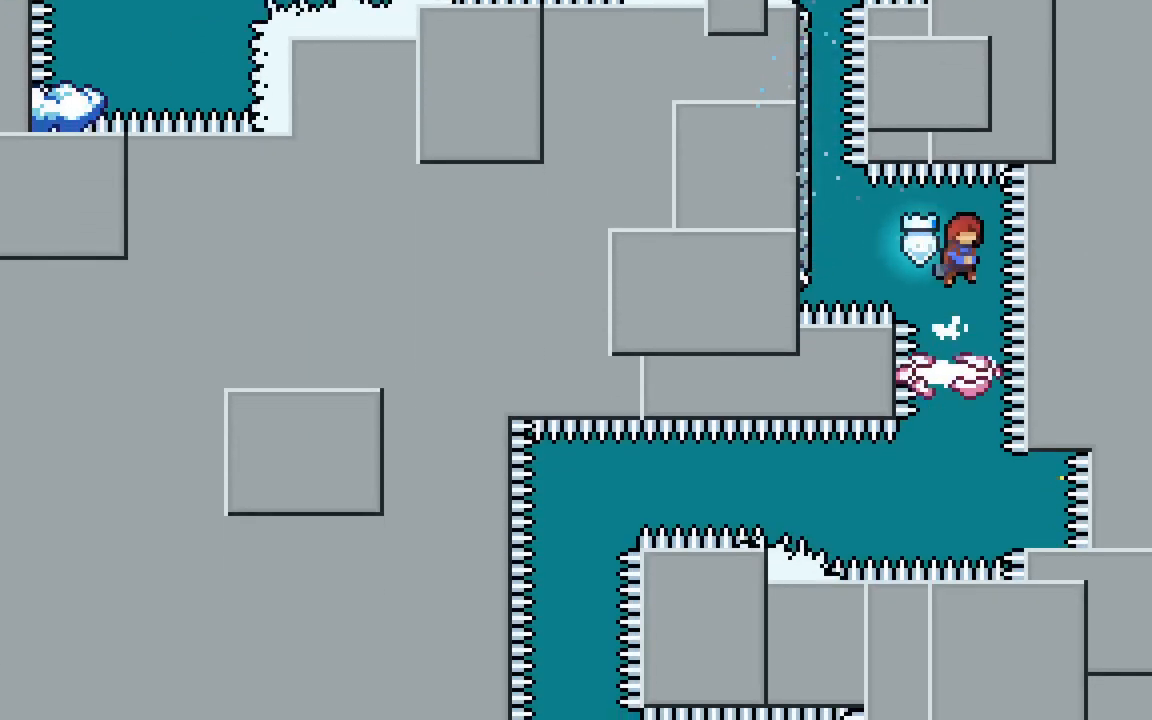
{"keys": ["dash", "down", "right"], "events": [[367, "down", "down"], [367, "right", "down"], [417, "dash", "down"]]}
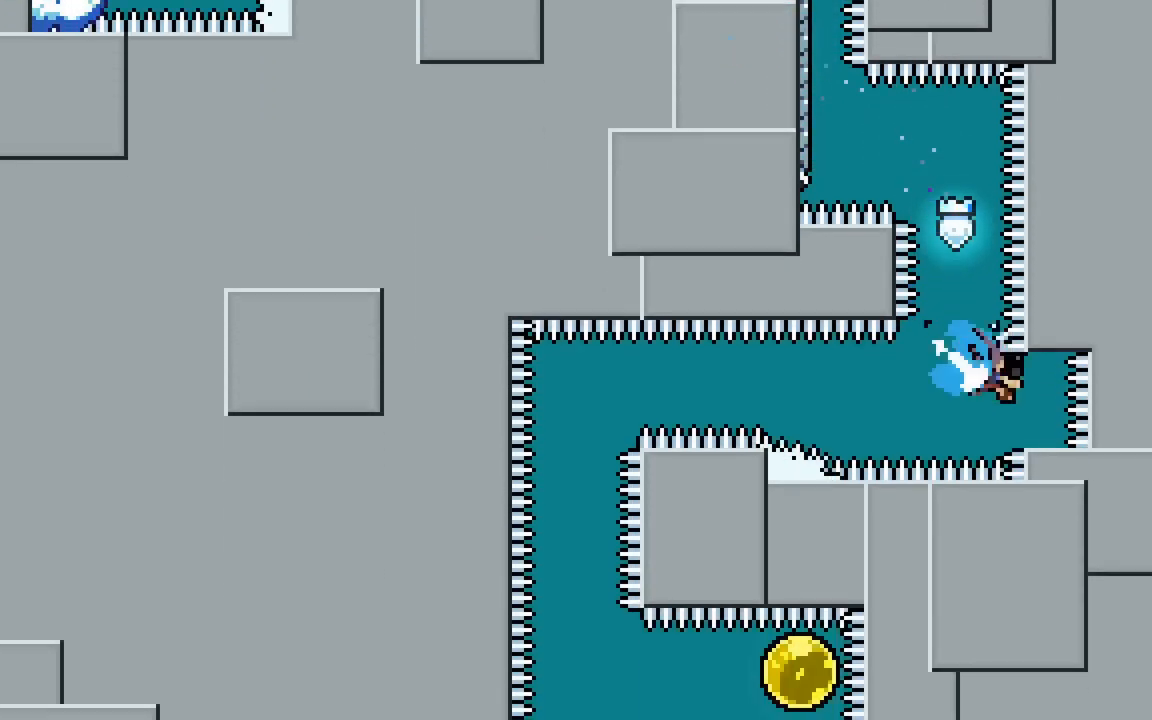
{"keys": ["jump2", "right"], "events": [[67, "jump2", "down"], [67, "left", "down"], [67, "right", "up"], [300, "dash", "up"], [300, "down", "up"], [300, "right", "down"], [350, "left", "up"]]}
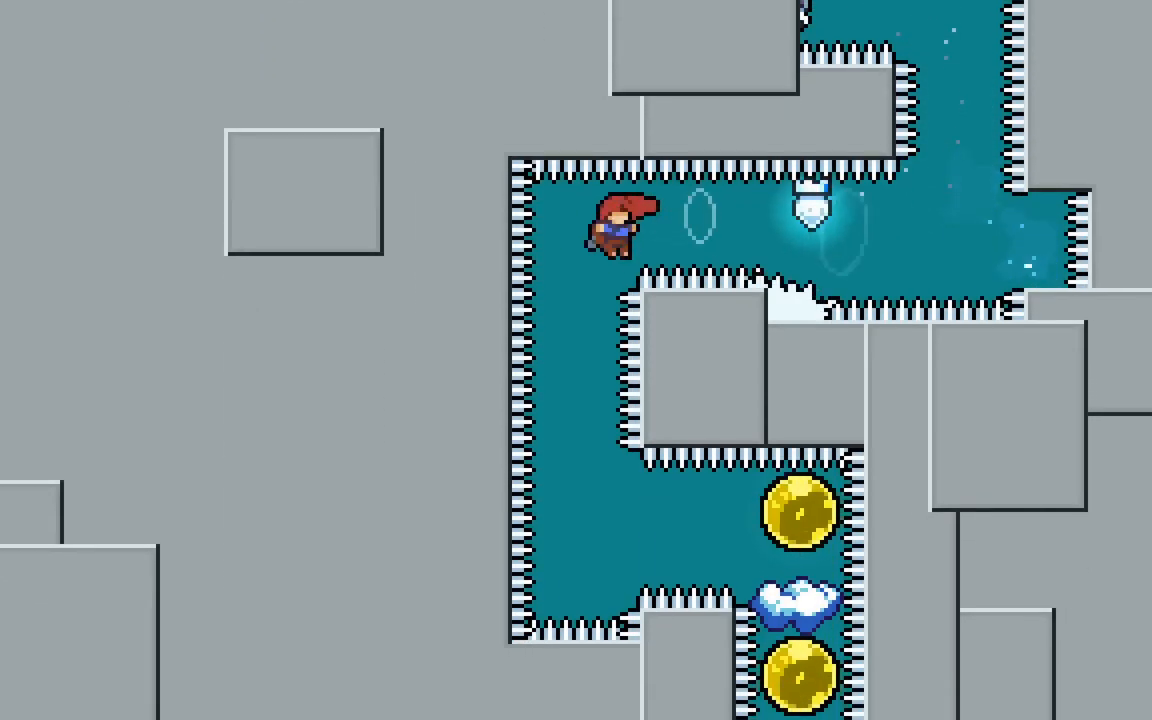
{"keys": ["dash", "right"], "events": [[217, "right", "up"], [267, "jump2", "up"], [367, "right", "down"], [500, "dash", "down"]]}
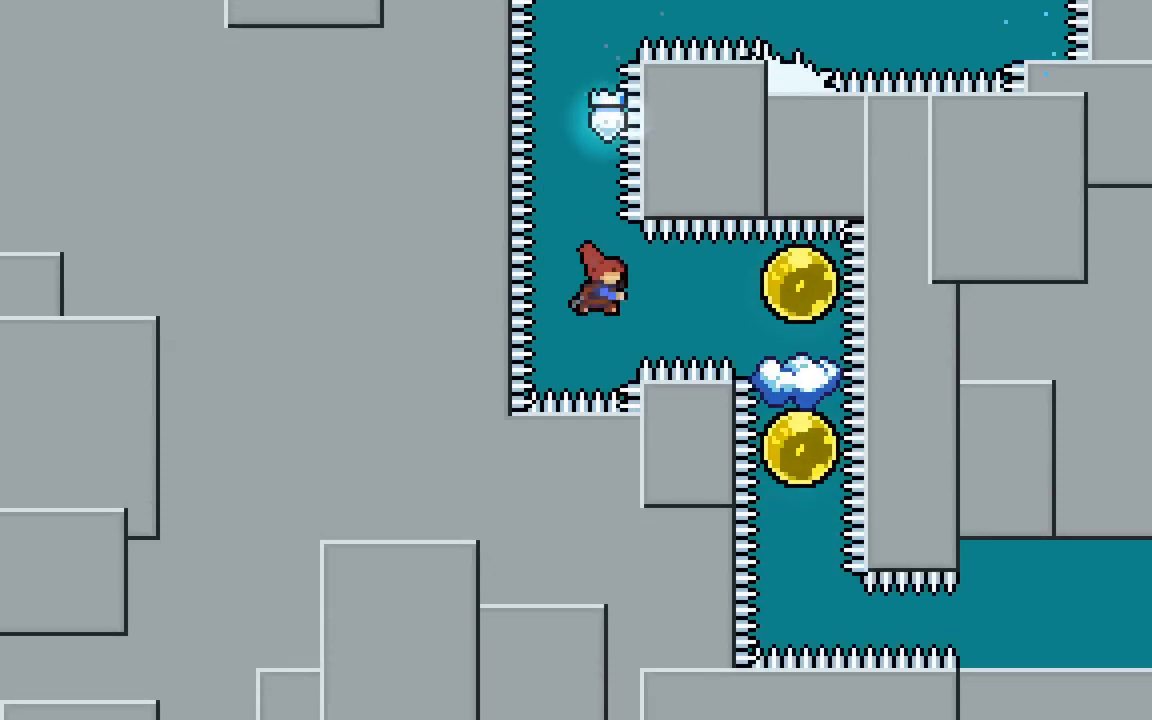
{"keys": ["left"], "events": [[150, "dash", "up"], [183, "dash", "down"], [183, "down", "down"], [183, "right", "up"], [367, "dash", "up"], [367, "down", "up"], [417, "left", "down"]]}
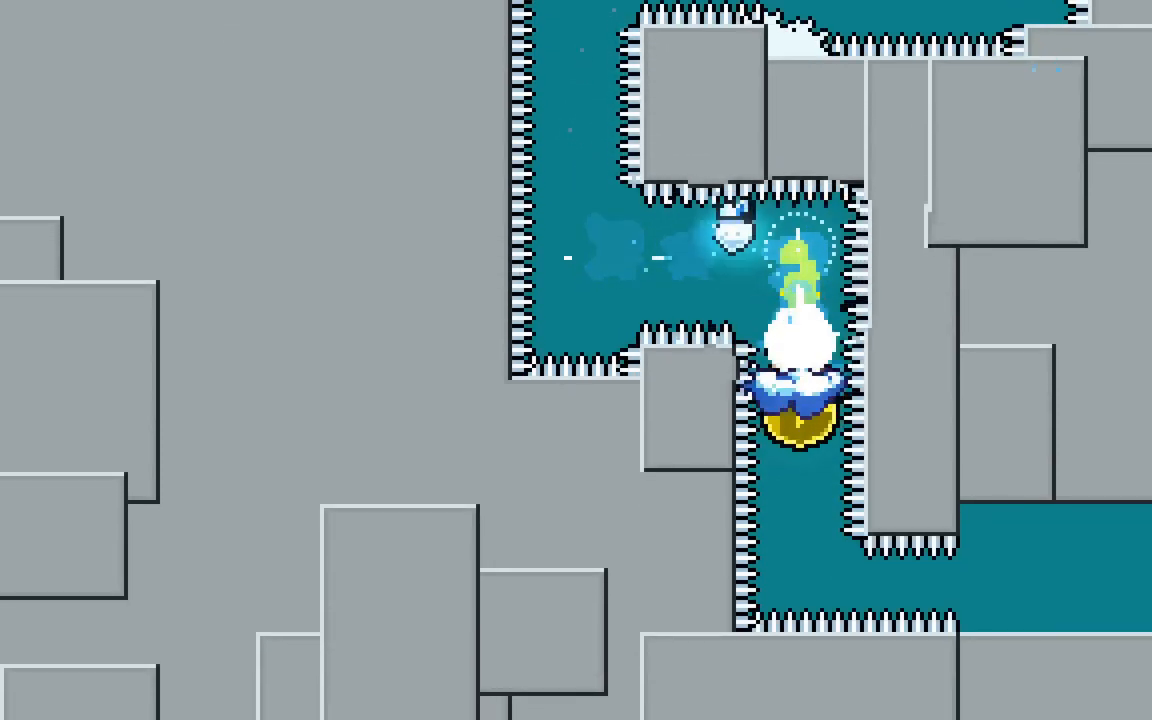
{"keys": ["dash", "down", "right"], "events": [[300, "down", "down"], [300, "left", "up"], [300, "right", "down"], [350, "dash", "down"]]}
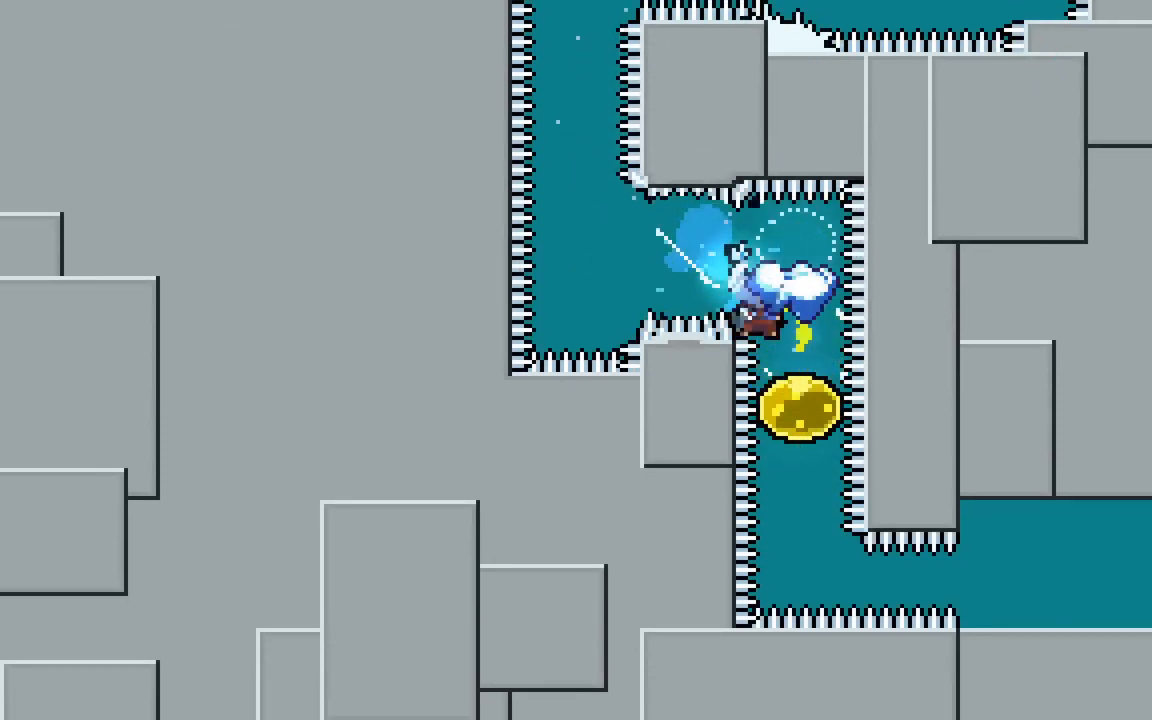
{"keys": ["dash", "right"], "events": [[33, "dash", "up"], [33, "right", "up"], [83, "dash", "down"], [217, "dash", "up"], [267, "right", "down"], [317, "dash", "down"], [317, "down", "up"]]}
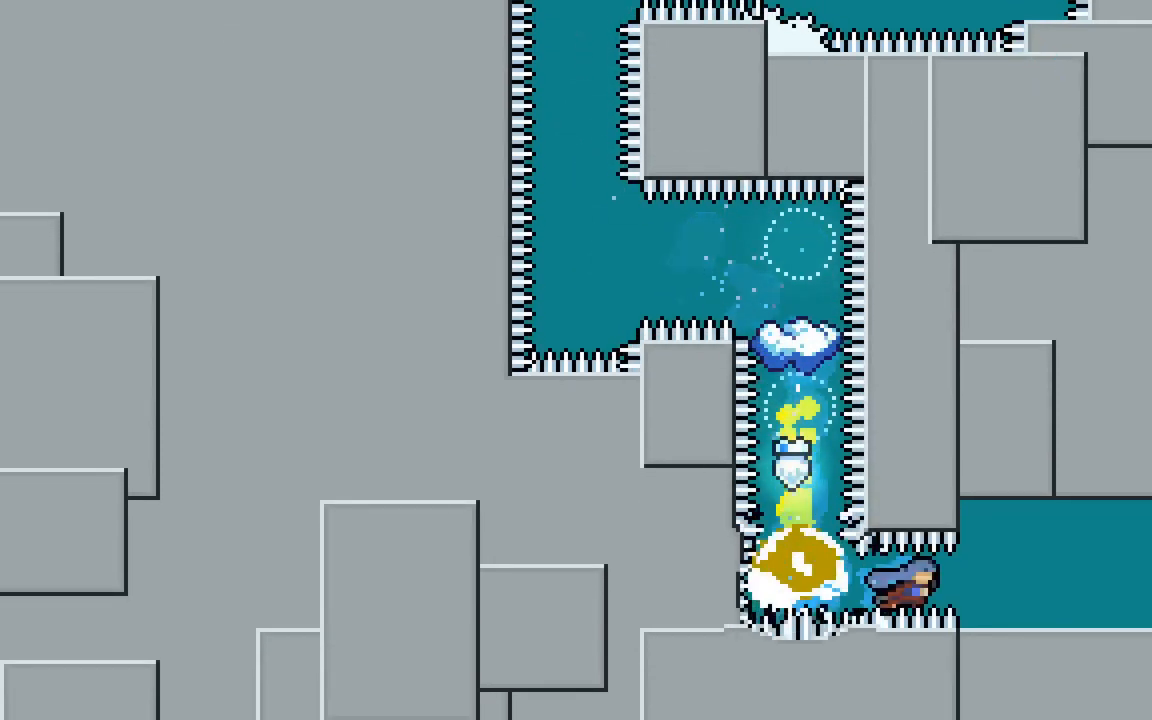
{"keys": ["grab", "right"], "events": [[50, "dash", "up"], [183, "dash", "down"], [333, "grab", "down"], [417, "dash", "up"]]}
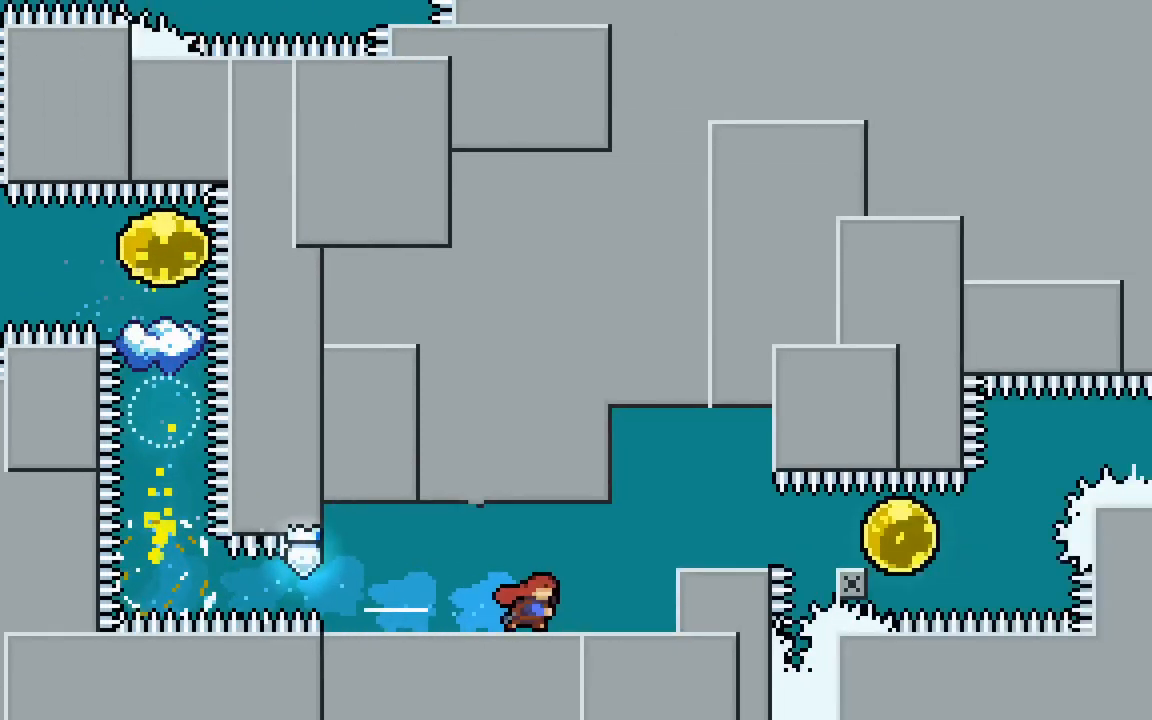
{"keys": ["grab", "right"], "events": []}
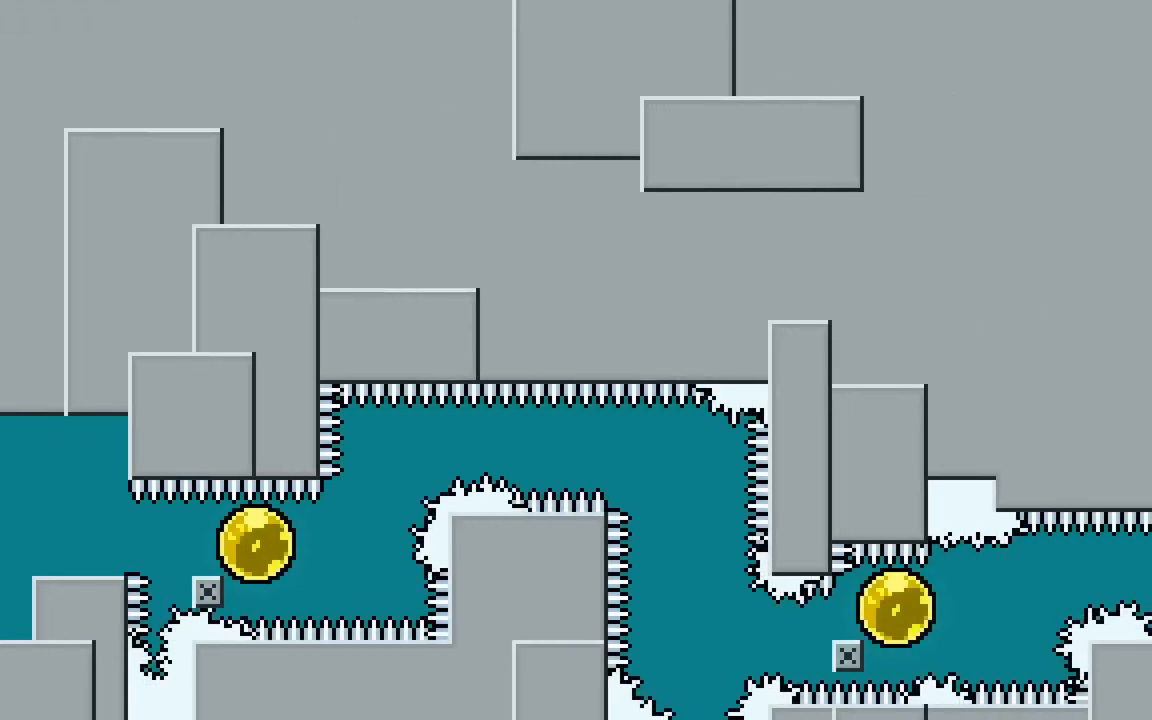
{"keys": ["right"], "events": [[217, "jump2", "down"], [367, "grab", "up"], [400, "jump2", "up"]]}
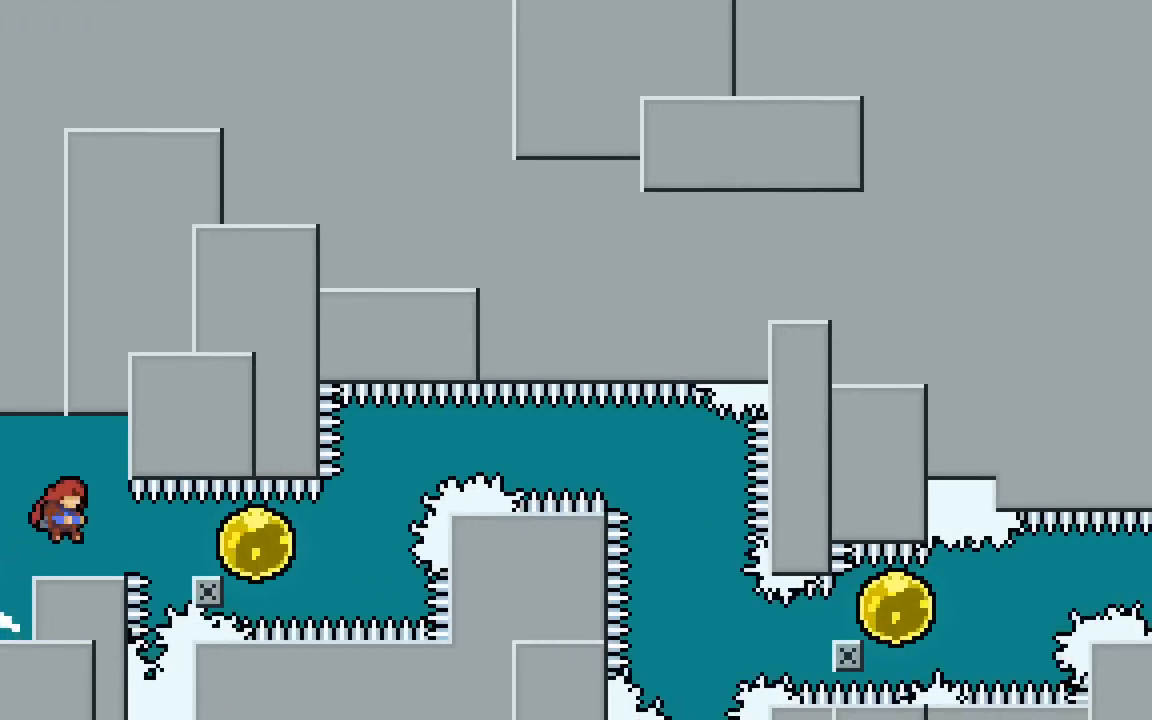
{"keys": ["dash", "jump2", "right"], "events": [[133, "dash", "down"], [233, "dash", "up"], [283, "dash", "down"], [417, "jump2", "down"]]}
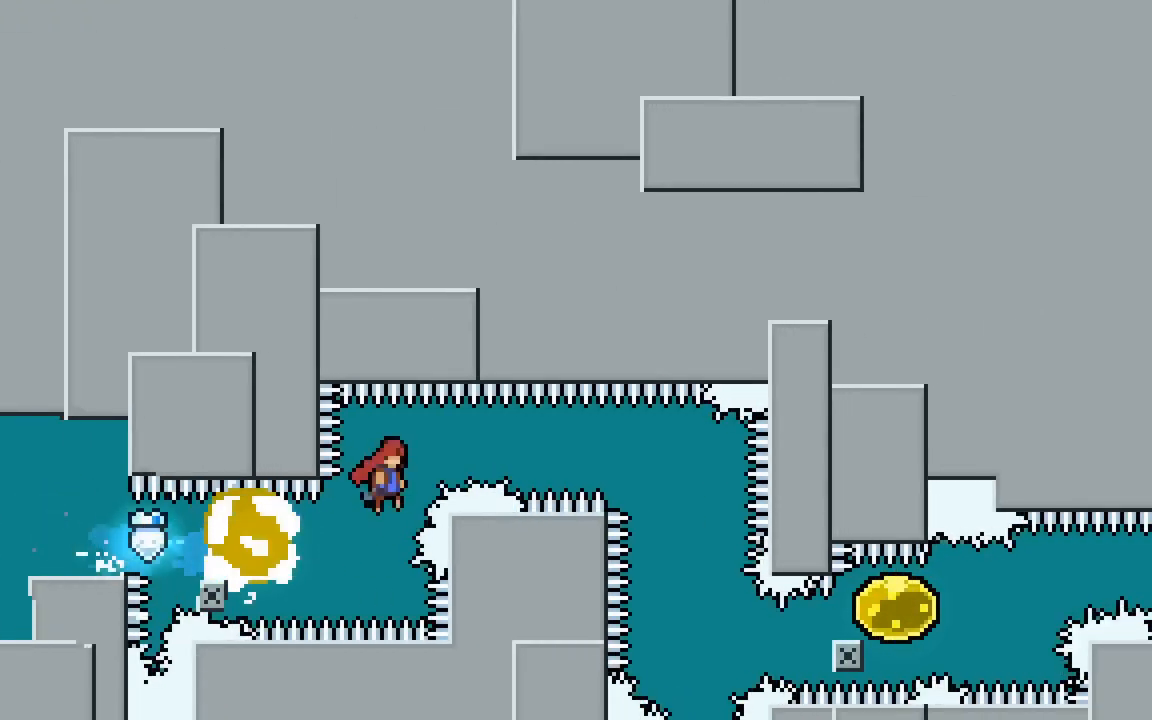
{"keys": ["jump2"], "events": [[117, "dash", "up"], [400, "right", "up"]]}
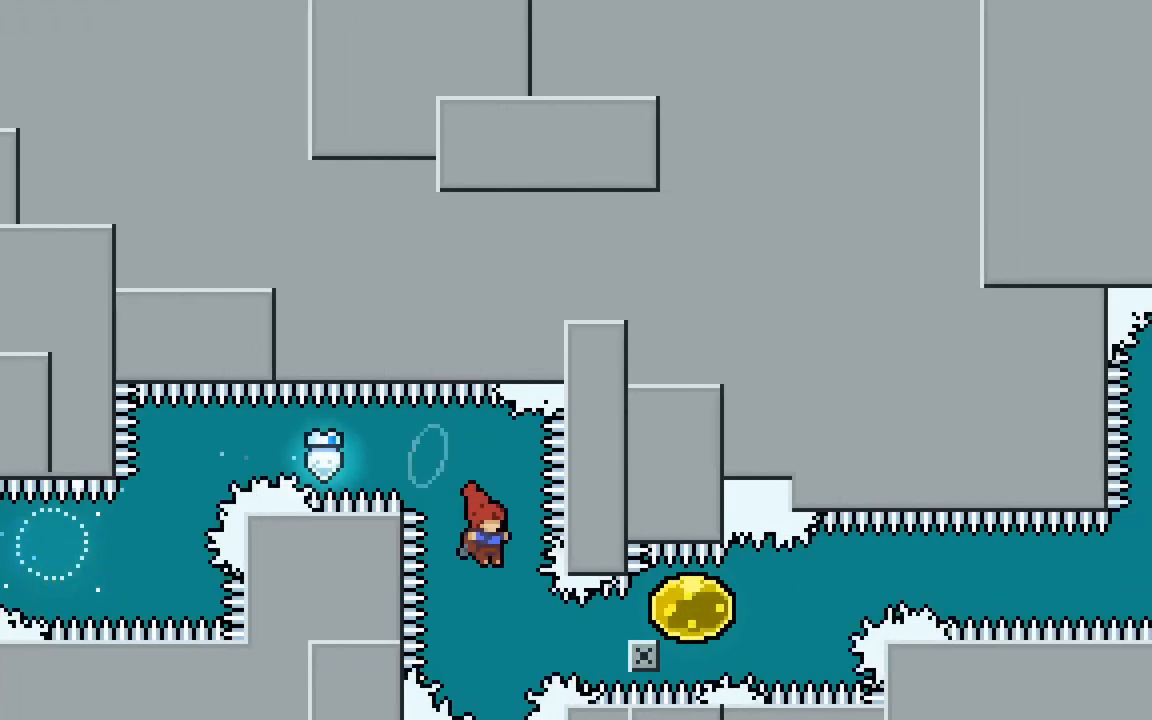
{"keys": ["demo", "jump2", "right"], "events": [[83, "right", "down"], [167, "dash", "down"], [267, "dash", "up"], [267, "jump2", "up"], [350, "demo", "down"], [400, "jump2", "down"]]}
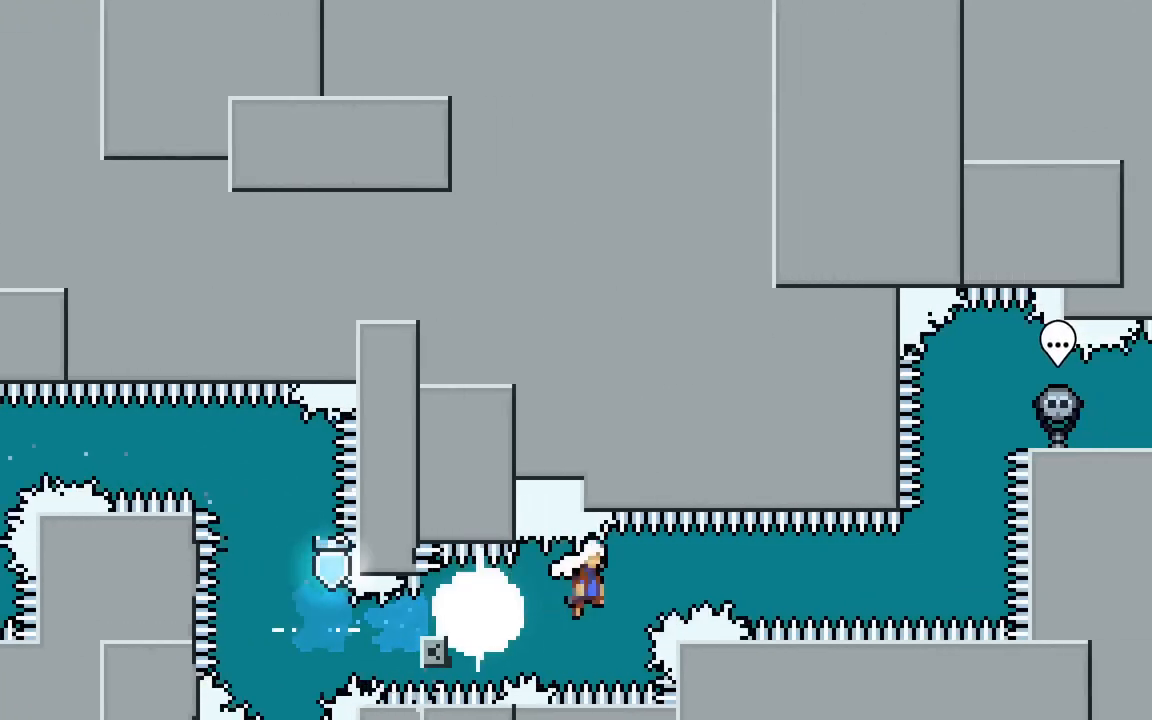
{"keys": ["dash", "jump2", "up"], "events": [[233, "demo", "up"], [367, "right", "up"], [367, "up", "down"], [417, "dash", "down"]]}
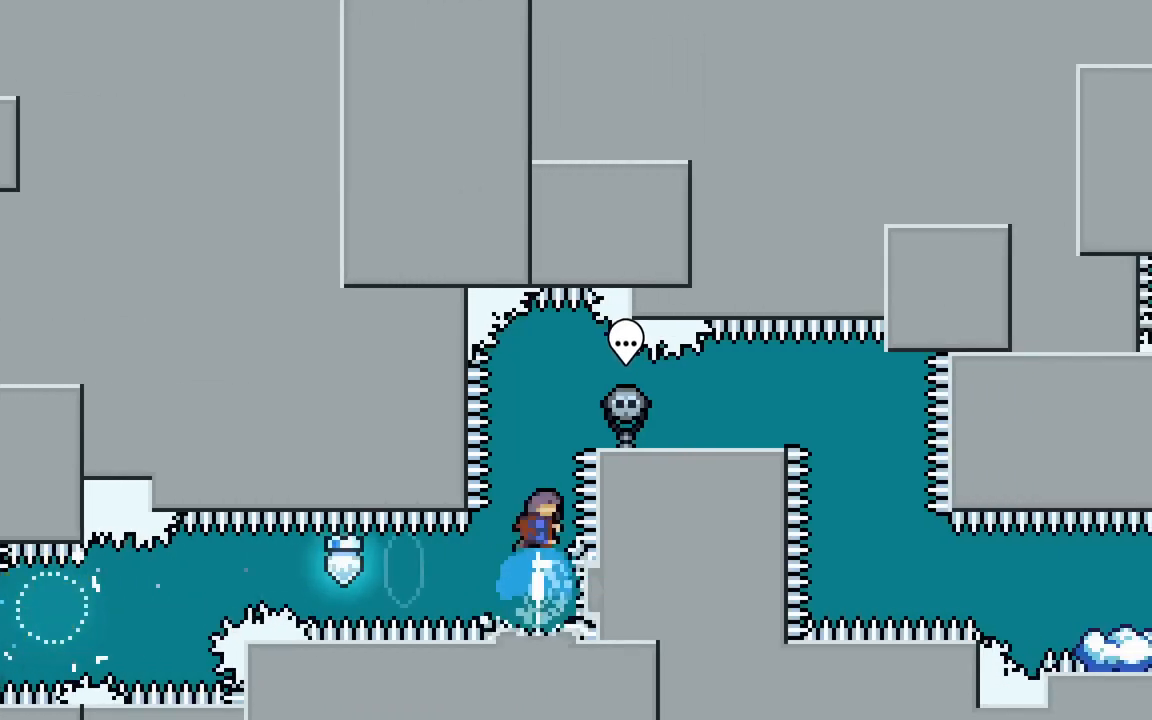
{"keys": ["right"], "events": [[67, "right", "down"], [150, "up", "up"], [250, "dash", "up"], [350, "jump2", "up"]]}
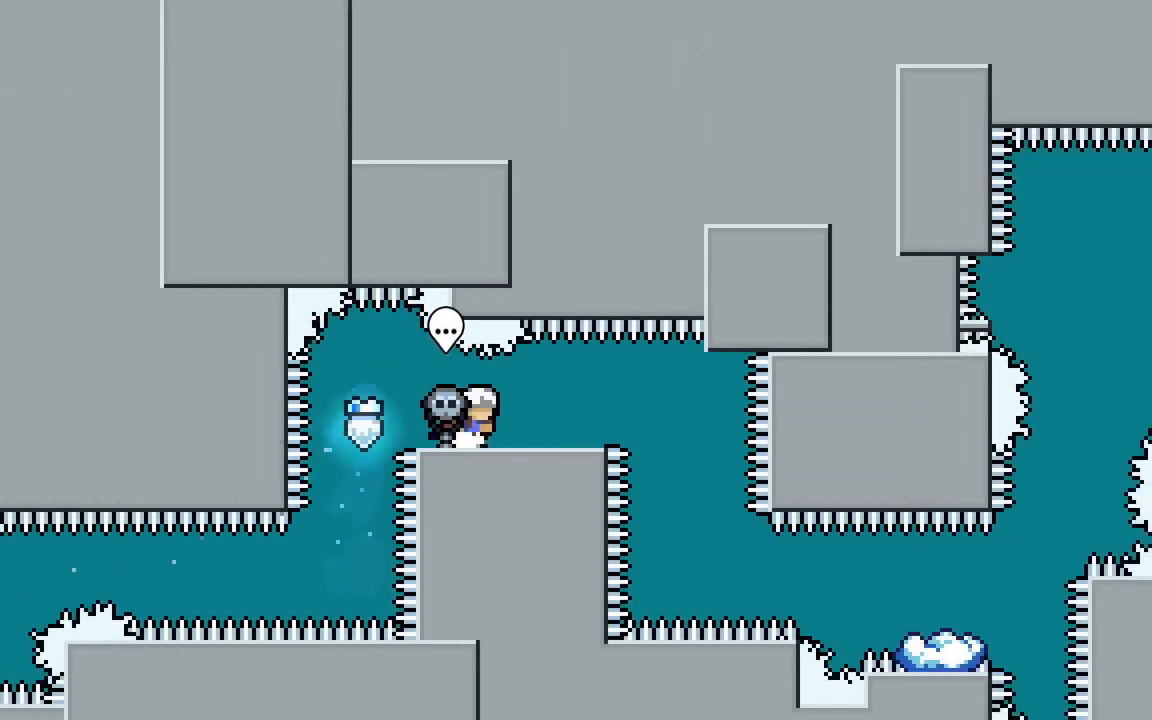
{"keys": ["right"], "events": []}
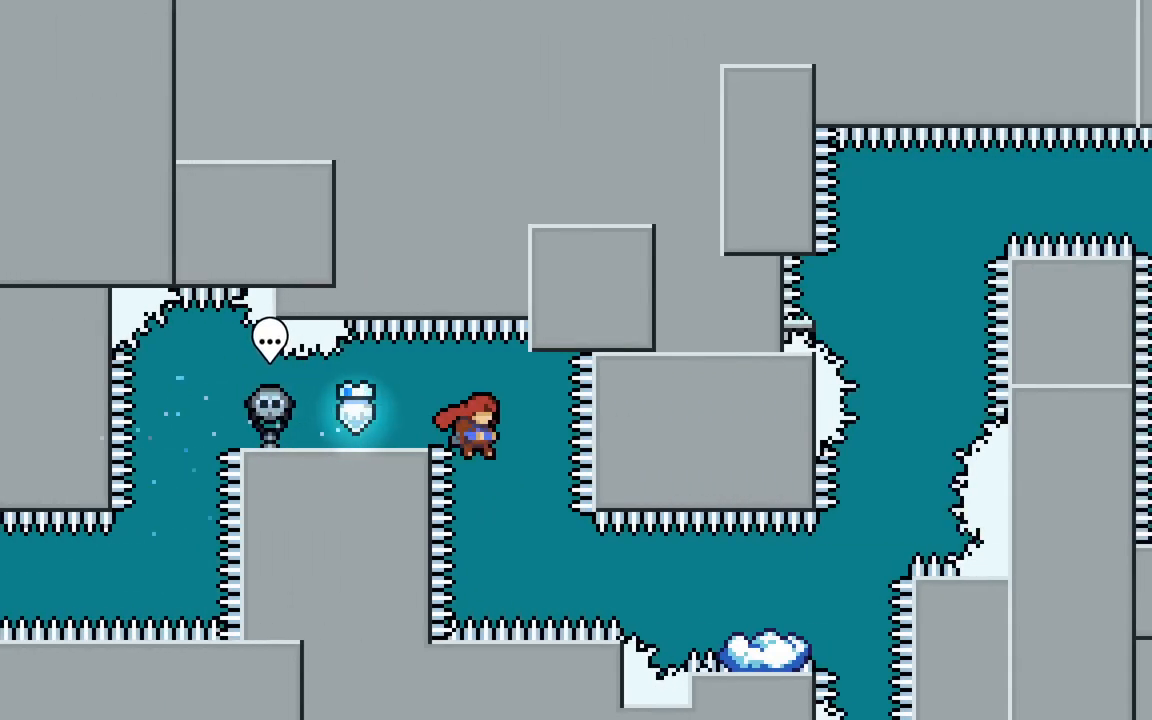
{"keys": ["right"], "events": [[133, "right", "up"], [233, "right", "down"], [283, "dash", "down"], [467, "dash", "up"]]}
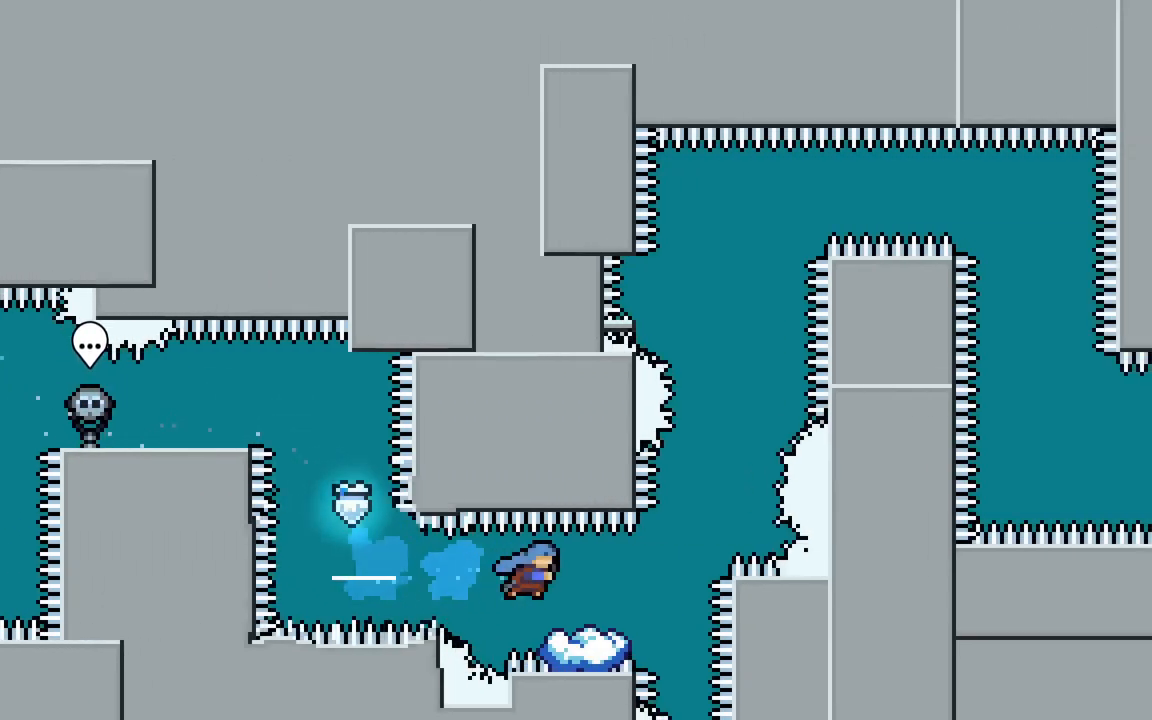
{"keys": ["right"], "events": [[67, "right", "up"], [200, "jump2", "down"], [250, "jump2", "up"], [433, "right", "down"]]}
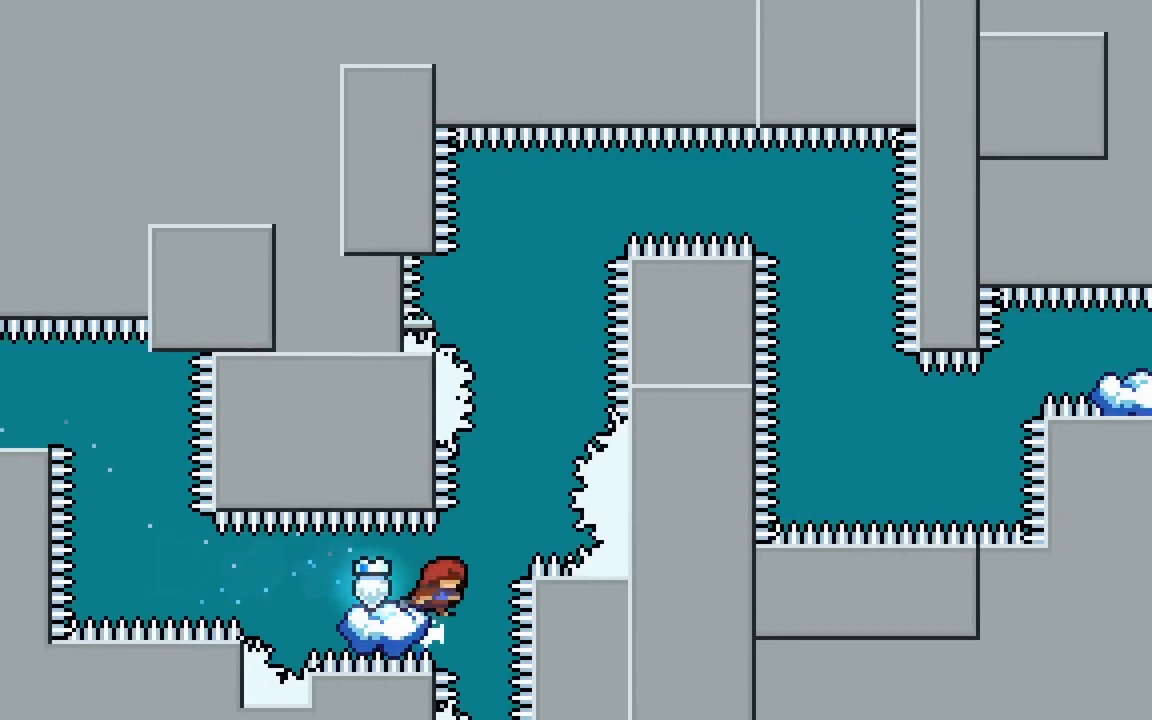
{"keys": ["jump2"], "events": [[33, "jump2", "down"], [267, "right", "up"]]}